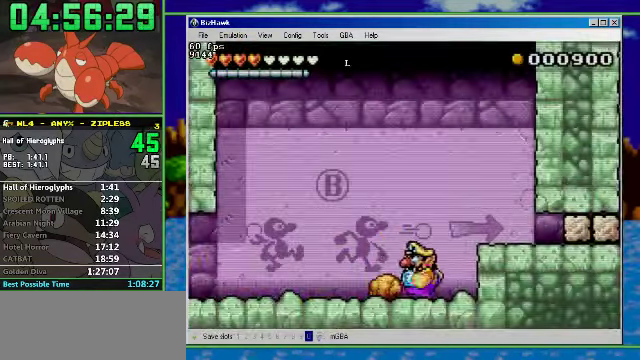
Gameplay with a controller (Nintendo layout); each line is a JSON object with the inputs held at the frame after it. "events" lists button and stick changes between this image and that frame as [ms after this image, input, new state], when the widget could be followed in between. Not read: L3 R3.
{"buttons": ["B", "DPAD_RIGHT"], "events": [[167, "DPAD_LEFT", "up"], [167, "DPAD_RIGHT", "down"], [333, "B", "down"]]}
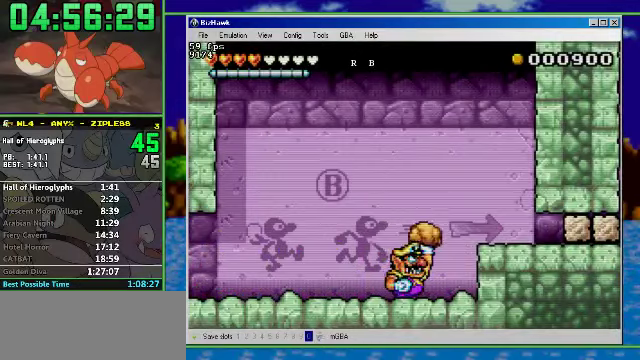
{"buttons": ["DPAD_RIGHT"], "events": [[300, "B", "up"]]}
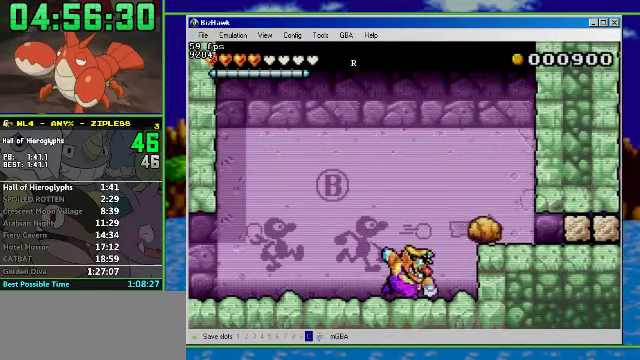
{"buttons": ["DPAD_RIGHT"], "events": [[33, "A", "down"], [366, "A", "up"]]}
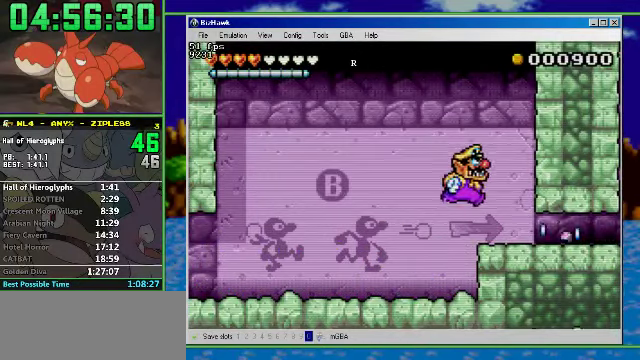
{"buttons": ["DPAD_DOWN", "DPAD_RIGHT"], "events": [[200, "B", "down"], [200, "DPAD_DOWN", "down"], [333, "B", "up"]]}
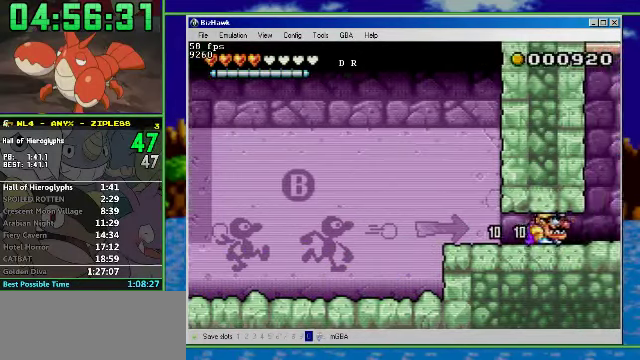
{"buttons": [], "events": [[100, "DPAD_DOWN", "up"], [466, "DPAD_RIGHT", "up"]]}
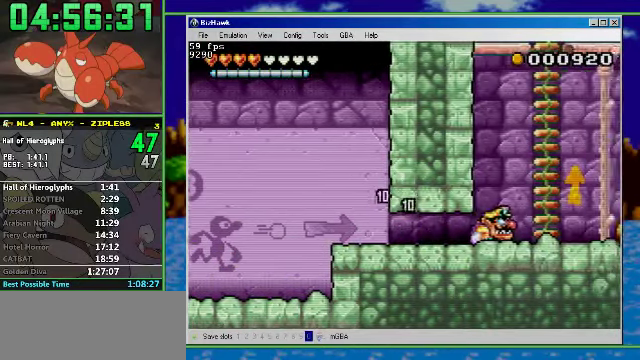
{"buttons": ["A", "DPAD_UP"], "events": [[66, "A", "down"], [100, "DPAD_RIGHT", "down"], [233, "DPAD_UP", "down"], [500, "DPAD_RIGHT", "up"]]}
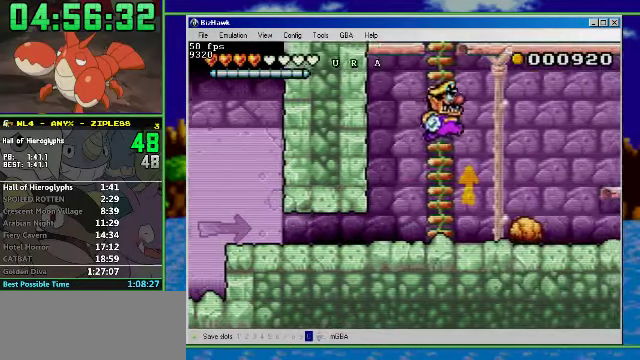
{"buttons": ["DPAD_UP"], "events": [[33, "A", "up"]]}
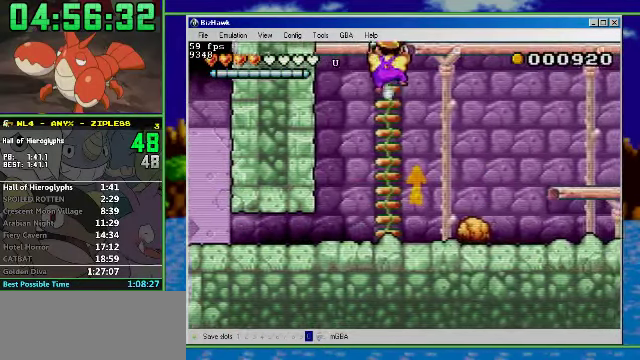
{"buttons": ["DPAD_UP", "DPAD_RIGHT"], "events": [[300, "DPAD_RIGHT", "down"]]}
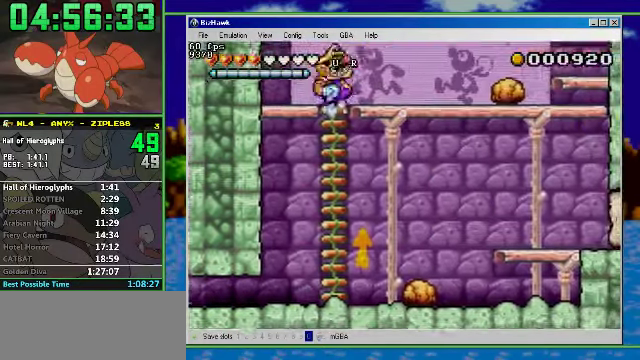
{"buttons": ["R1", "DPAD_RIGHT"], "events": [[100, "DPAD_UP", "up"], [133, "R1", "down"]]}
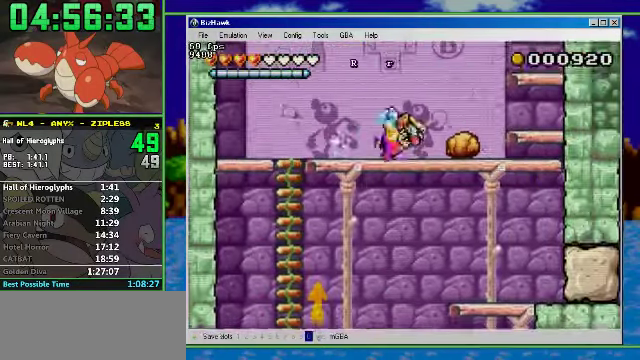
{"buttons": ["DPAD_UP", "DPAD_LEFT"], "events": [[66, "R1", "up"], [166, "DPAD_LEFT", "down"], [233, "DPAD_RIGHT", "up"], [400, "DPAD_UP", "down"]]}
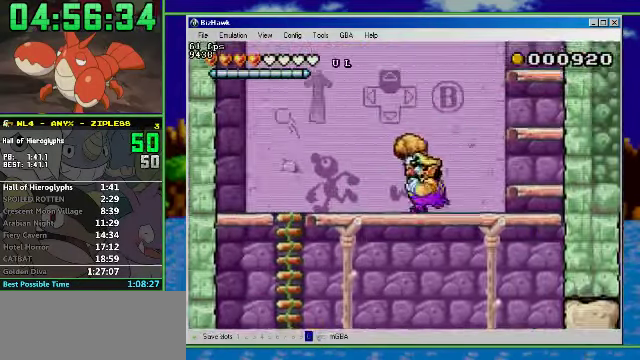
{"buttons": ["DPAD_UP", "DPAD_RIGHT"], "events": [[66, "A", "down"], [400, "B", "down"], [466, "DPAD_LEFT", "up"], [466, "DPAD_RIGHT", "down"], [500, "A", "up"], [500, "B", "up"]]}
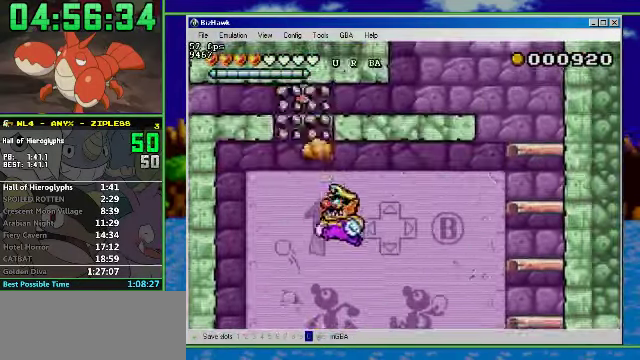
{"buttons": ["A", "DPAD_UP", "DPAD_RIGHT"], "events": [[434, "A", "down"]]}
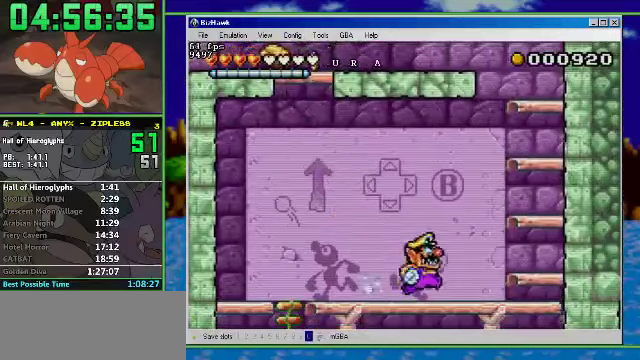
{"buttons": ["A", "DPAD_RIGHT"], "events": [[300, "A", "up"], [367, "DPAD_UP", "up"], [434, "A", "down"]]}
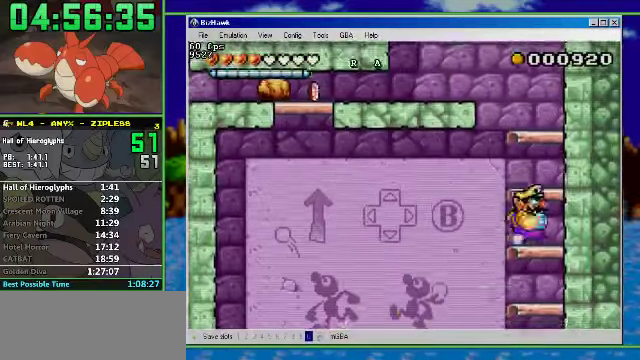
{"buttons": ["A", "DPAD_LEFT"], "events": [[200, "A", "up"], [267, "DPAD_LEFT", "down"], [267, "DPAD_RIGHT", "up"], [334, "A", "down"]]}
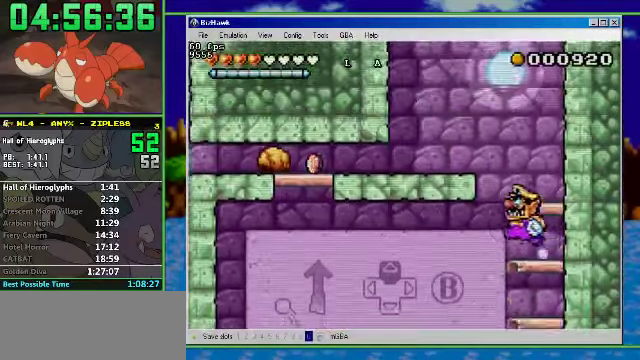
{"buttons": ["B", "DPAD_LEFT"], "events": [[234, "A", "up"], [500, "B", "down"]]}
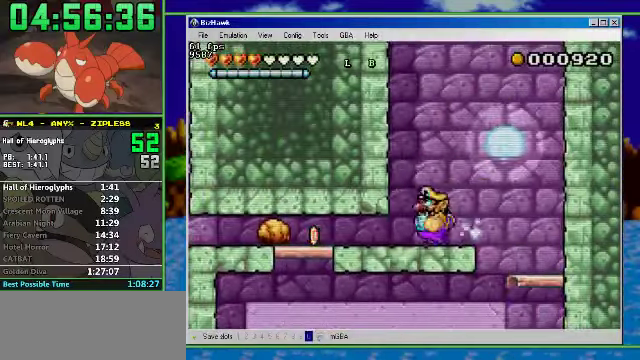
{"buttons": ["DPAD_LEFT"], "events": [[34, "DPAD_DOWN", "down"], [100, "B", "up"], [167, "DPAD_DOWN", "up"]]}
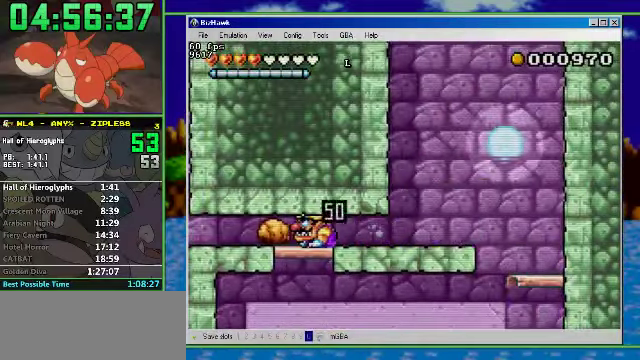
{"buttons": ["R1", "DPAD_LEFT"], "events": [[167, "R1", "down"]]}
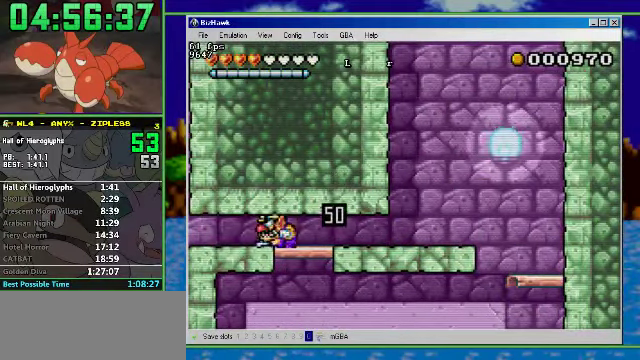
{"buttons": ["R1", "DPAD_LEFT"], "events": []}
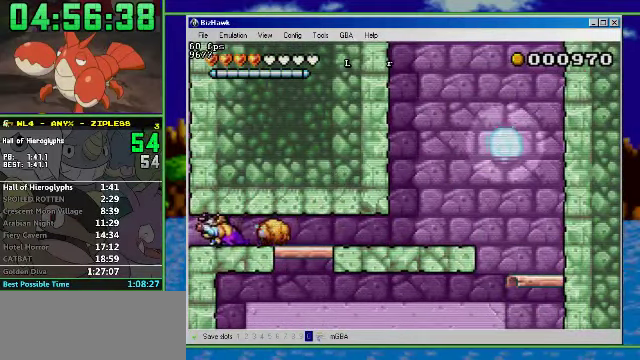
{"buttons": ["R1", "DPAD_LEFT"], "events": []}
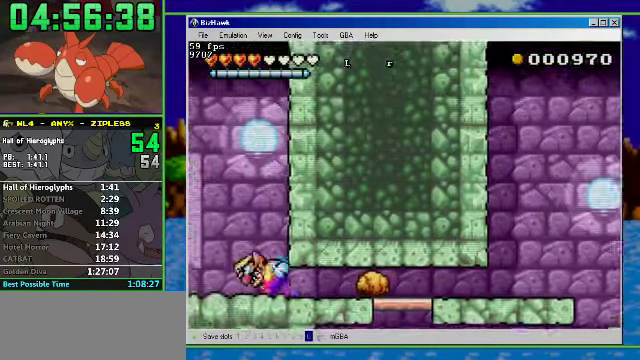
{"buttons": ["DPAD_LEFT"], "events": [[167, "A", "down"], [367, "A", "up"], [367, "R1", "up"]]}
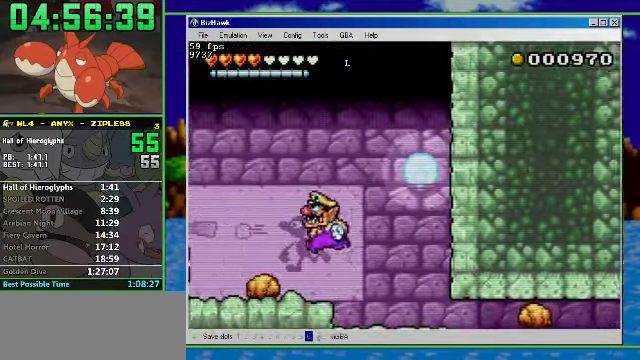
{"buttons": ["B", "DPAD_LEFT"], "events": [[467, "B", "down"]]}
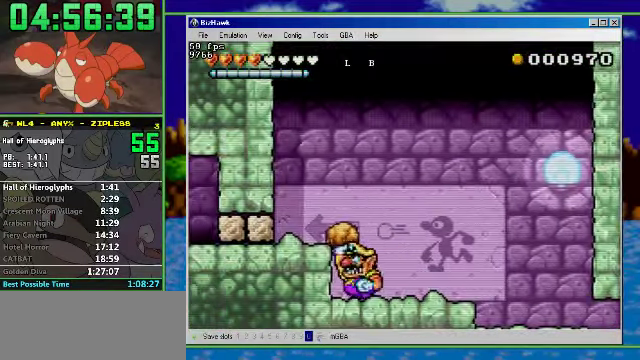
{"buttons": ["DPAD_LEFT"], "events": [[434, "B", "up"]]}
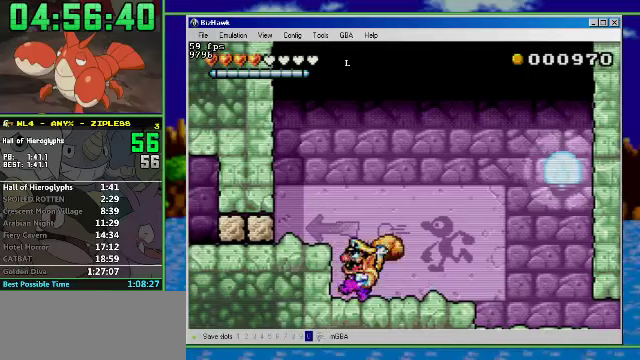
{"buttons": ["DPAD_LEFT"], "events": [[267, "A", "down"], [467, "A", "up"]]}
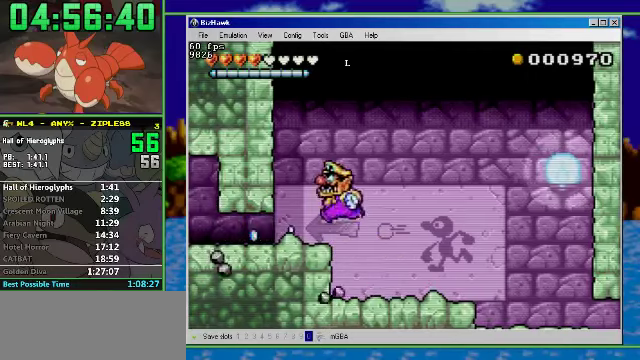
{"buttons": ["DPAD_LEFT"], "events": [[233, "B", "down"], [267, "DPAD_DOWN", "down"], [367, "B", "up"], [467, "DPAD_DOWN", "up"]]}
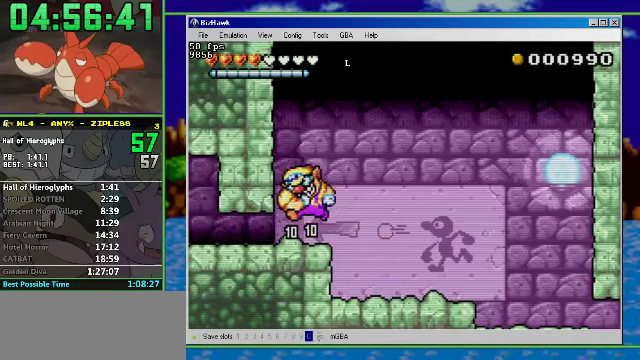
{"buttons": ["DPAD_LEFT"], "events": [[200, "B", "down"], [233, "DPAD_DOWN", "down"], [367, "B", "up"], [400, "DPAD_DOWN", "up"]]}
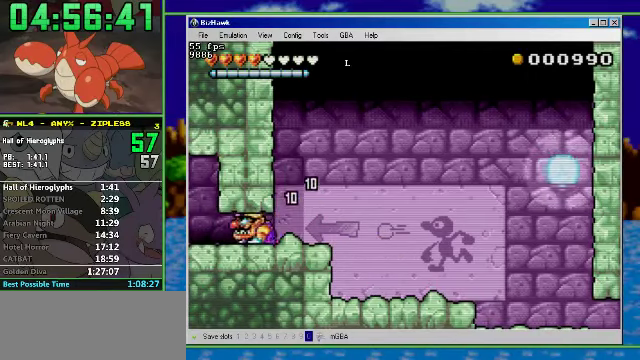
{"buttons": ["R1", "DPAD_LEFT"], "events": [[67, "R1", "down"]]}
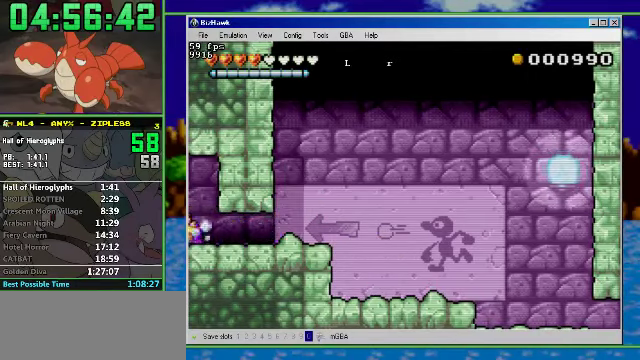
{"buttons": ["R1", "DPAD_LEFT"], "events": []}
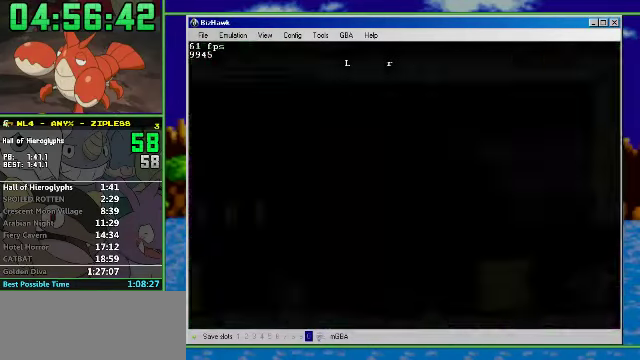
{"buttons": ["A", "R1", "DPAD_LEFT"], "events": [[233, "A", "down"]]}
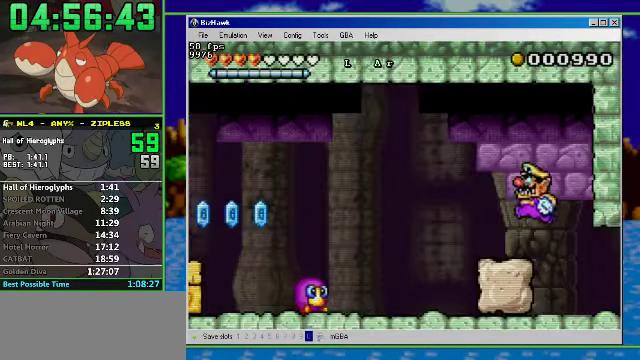
{"buttons": ["R1", "DPAD_LEFT"], "events": [[33, "A", "up"], [300, "DPAD_DOWN", "down"], [400, "DPAD_DOWN", "up"]]}
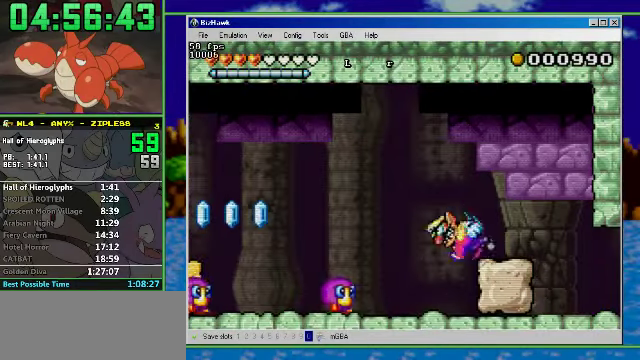
{"buttons": ["R1", "DPAD_LEFT"], "events": [[167, "A", "down"], [433, "A", "up"]]}